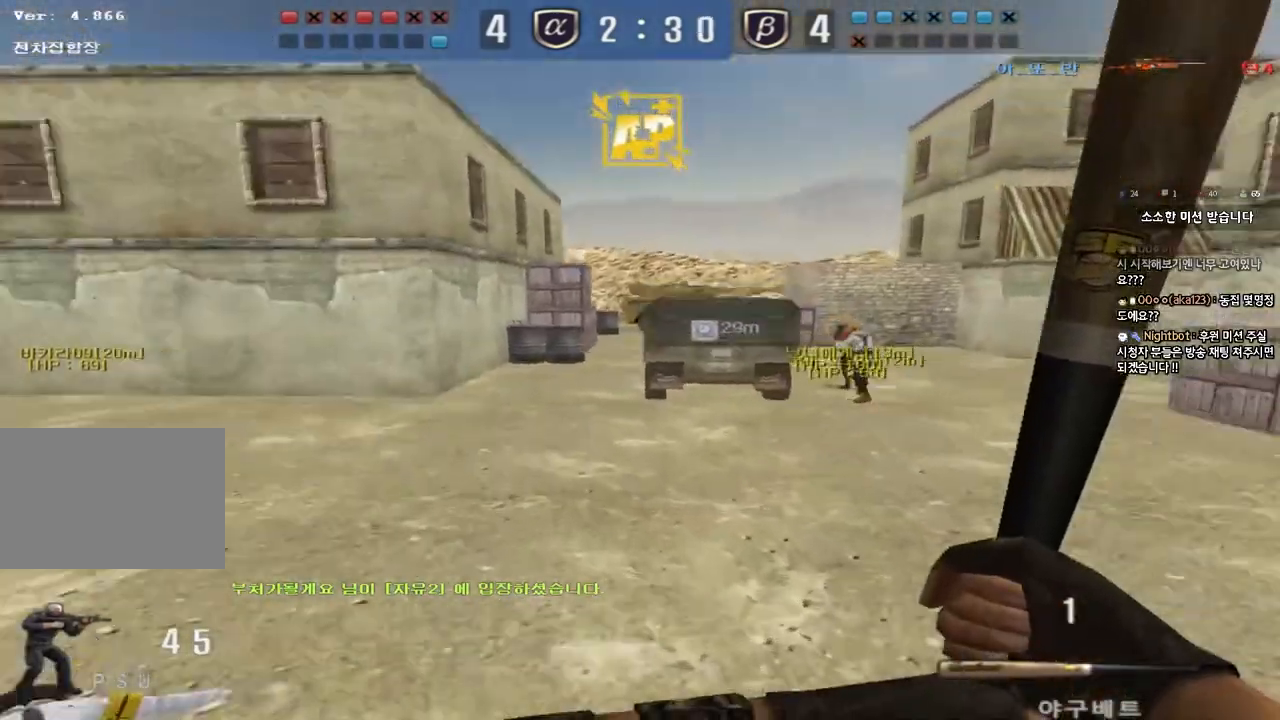
Gameplay with keyboard; each line is a JSON object with the keys held at the frame after it. "events" lists presses ("down") and releases ("up") of "a", "ctrl", "d", "e", "f", "q", "r", "s", "shift", "space", "tab" and "w" between this image and that frame as [ms after this image, input, new state], when the widget could be followed in between. No other keys are recorded. Mouse input is not recorded.
{"keys": ["tab"], "events": [[33, "space", "up"], [217, "shift", "up"], [217, "tab", "down"]]}
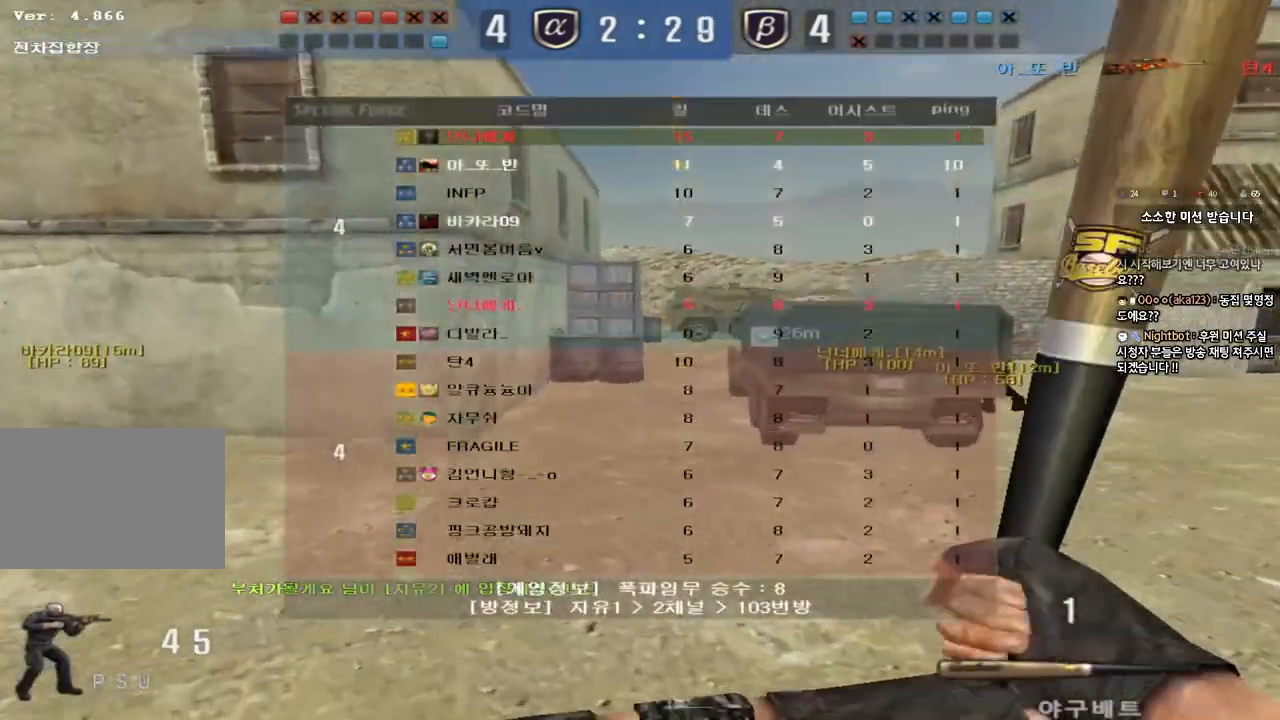
{"keys": ["d", "tab", "w"], "events": [[83, "w", "down"], [100, "d", "down"]]}
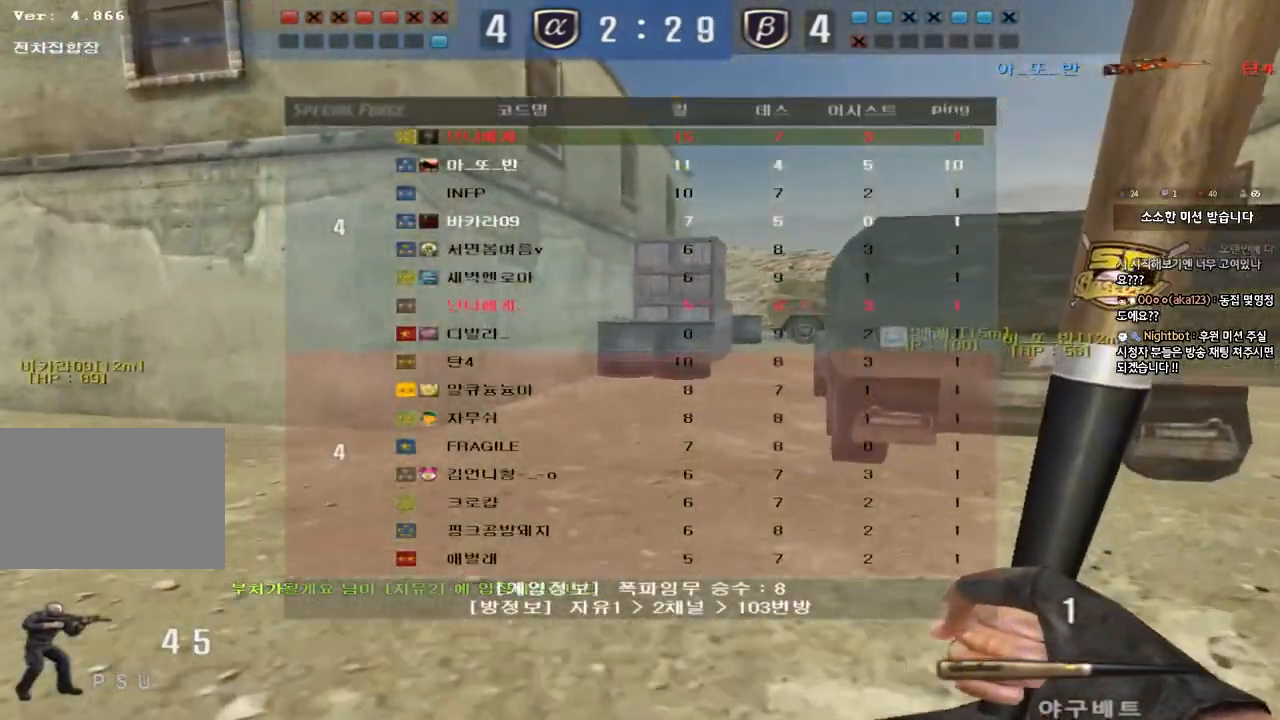
{"keys": ["d", "tab", "w"], "events": []}
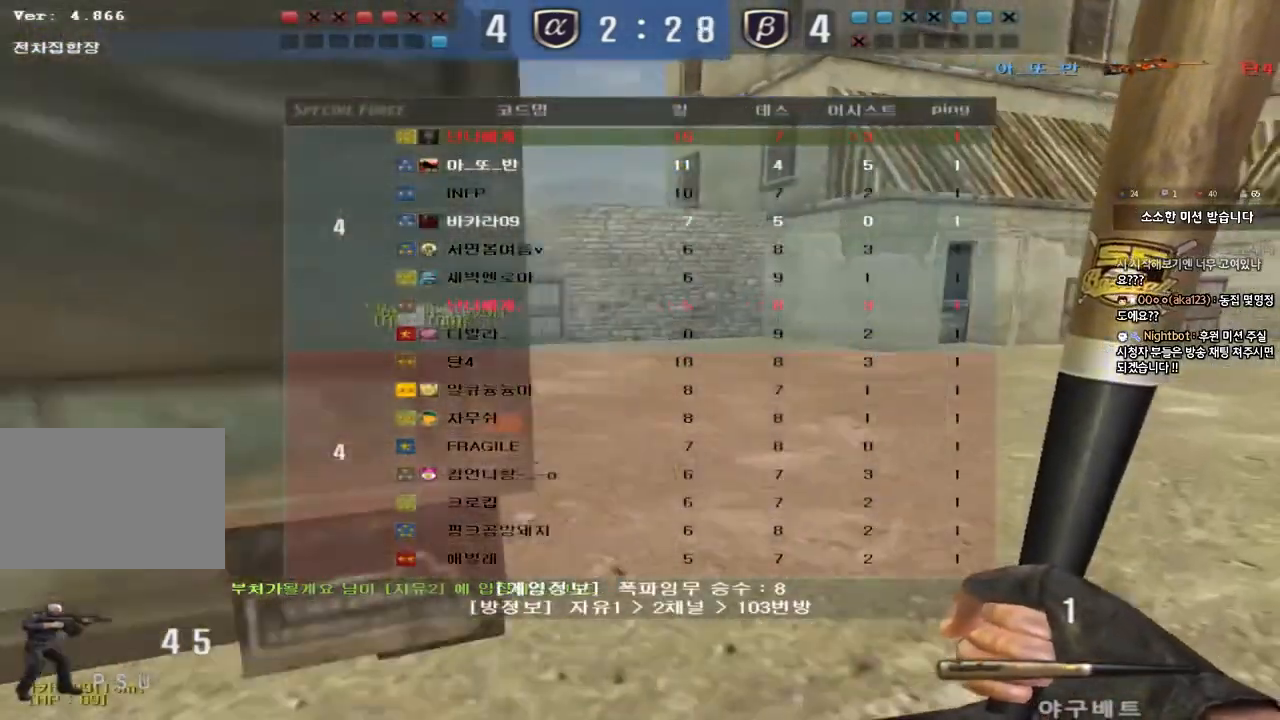
{"keys": ["d", "tab", "w"], "events": []}
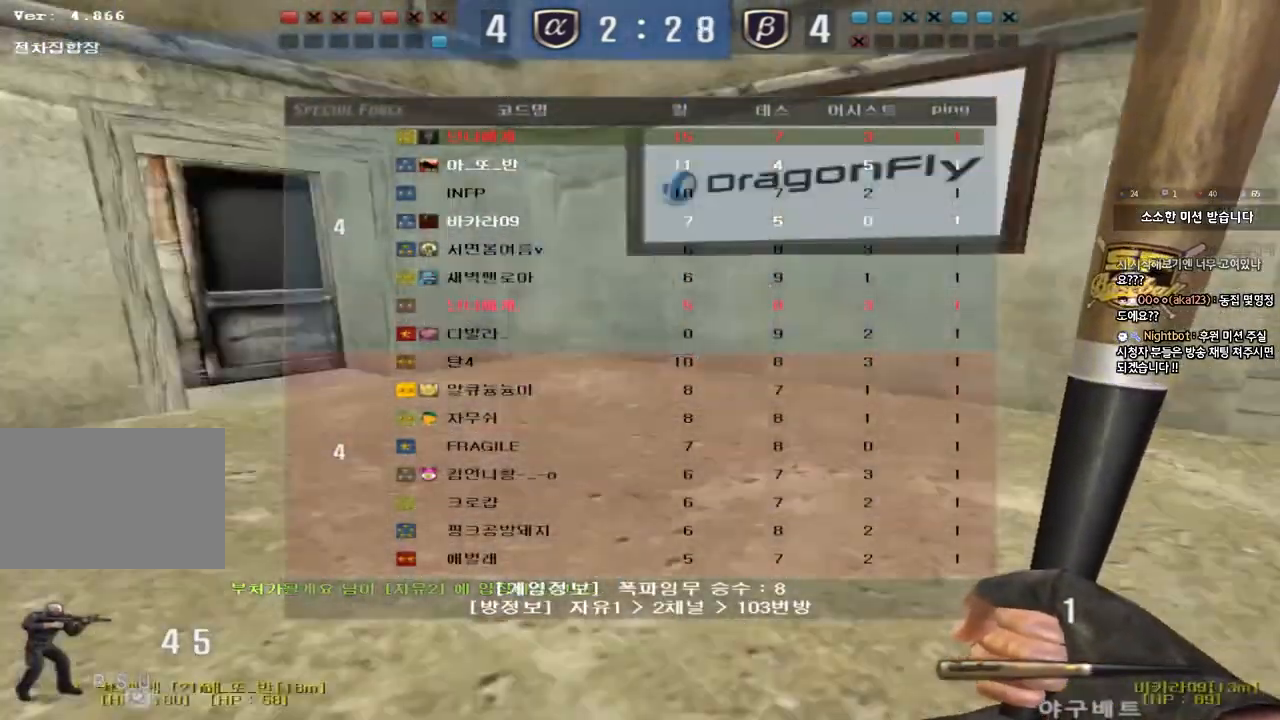
{"keys": ["d", "tab", "w"], "events": []}
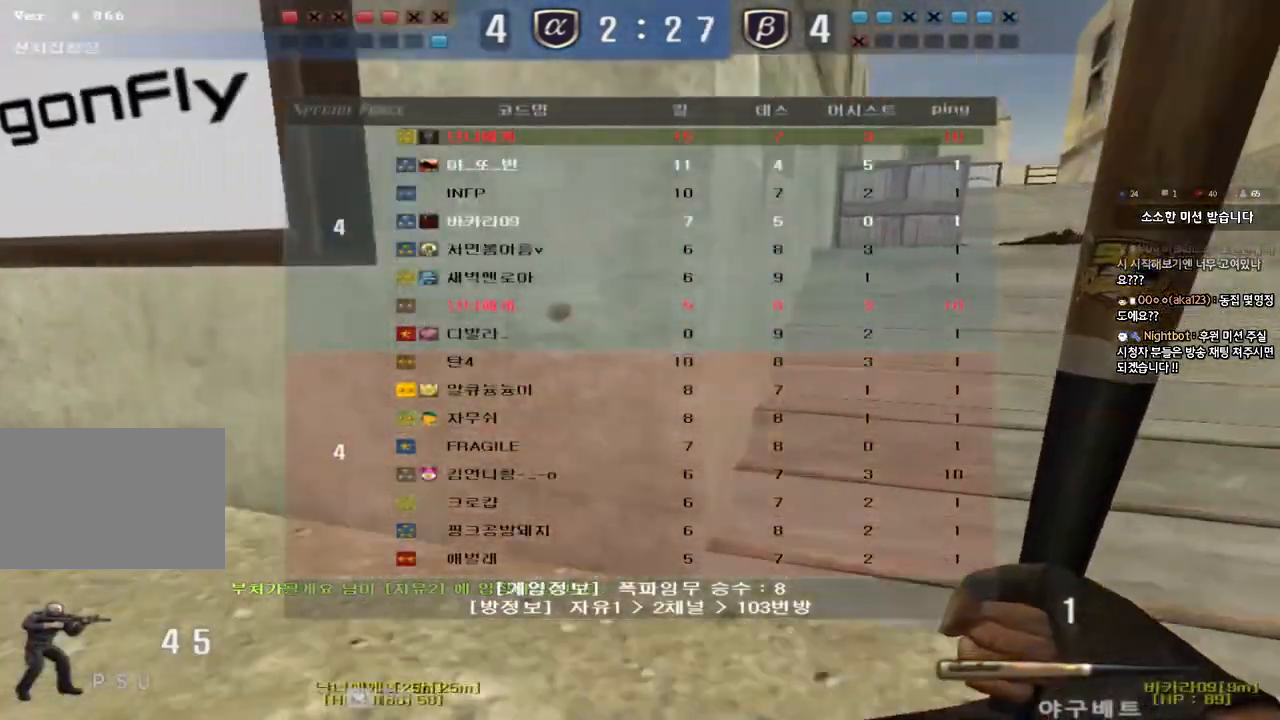
{"keys": ["d", "tab", "w"], "events": []}
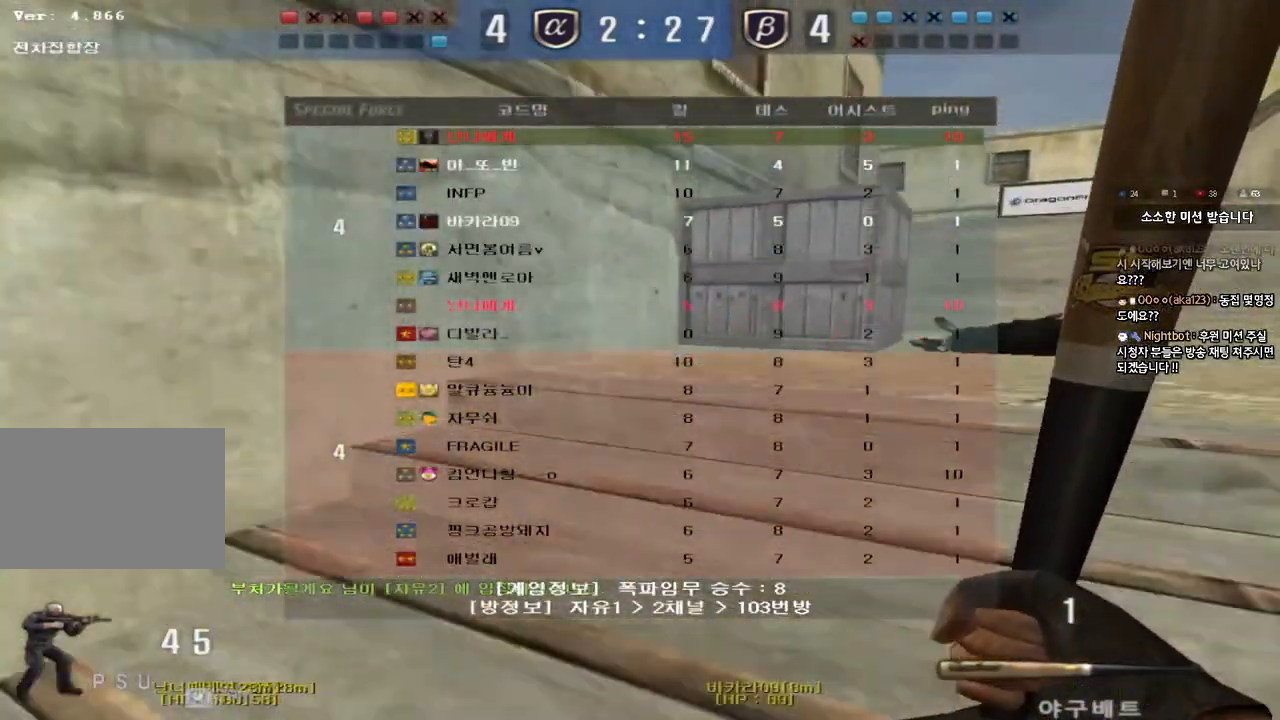
{"keys": ["d", "tab", "w"], "events": []}
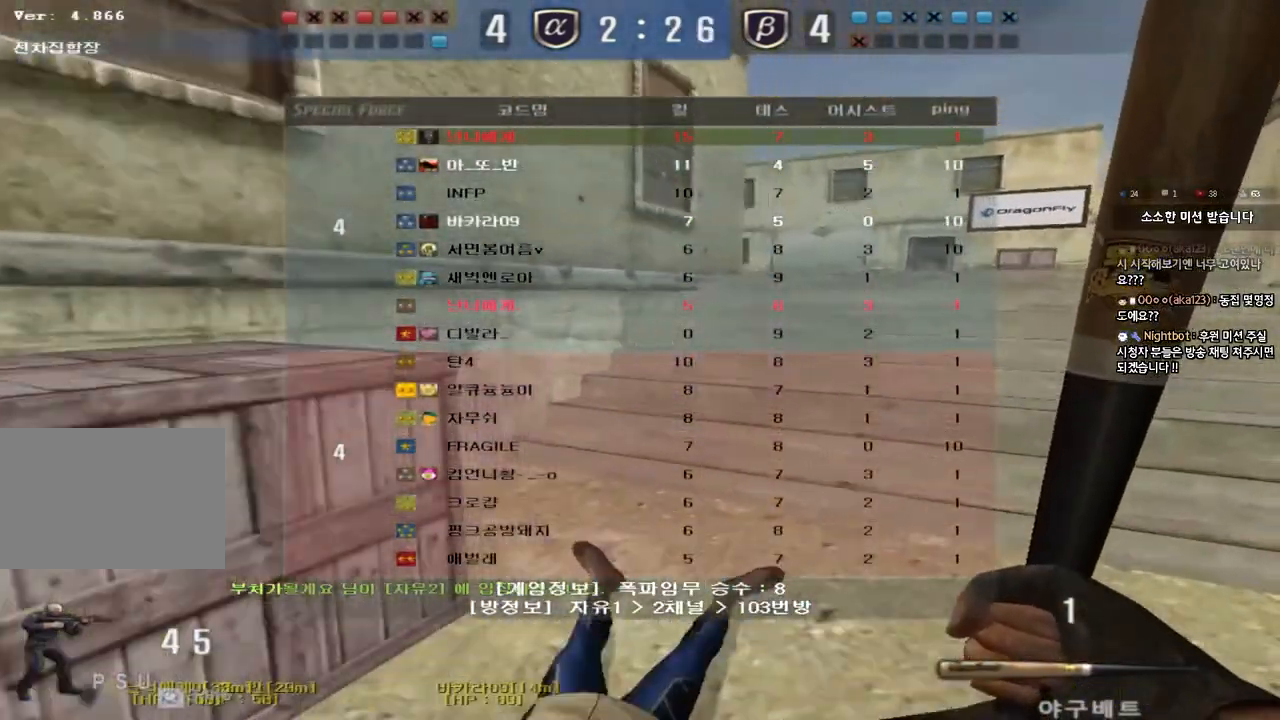
{"keys": ["tab", "w"], "events": [[400, "d", "up"]]}
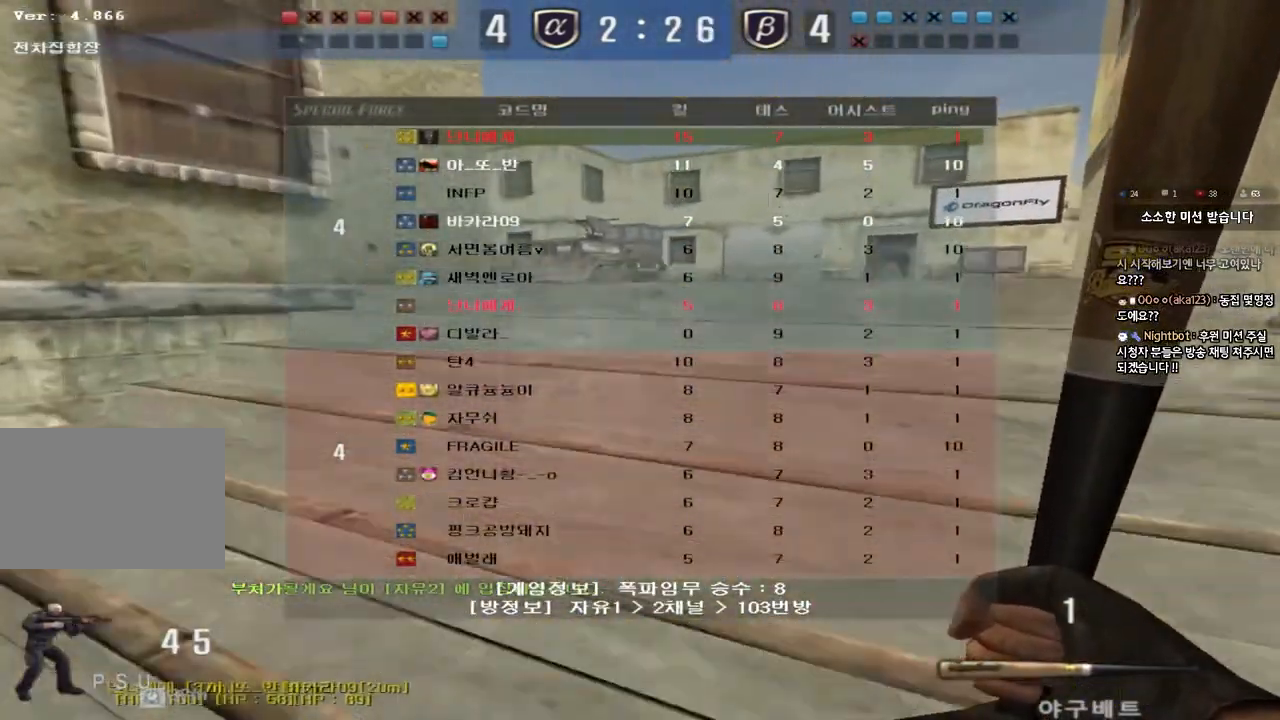
{"keys": ["d", "tab", "w"], "events": [[300, "d", "down"]]}
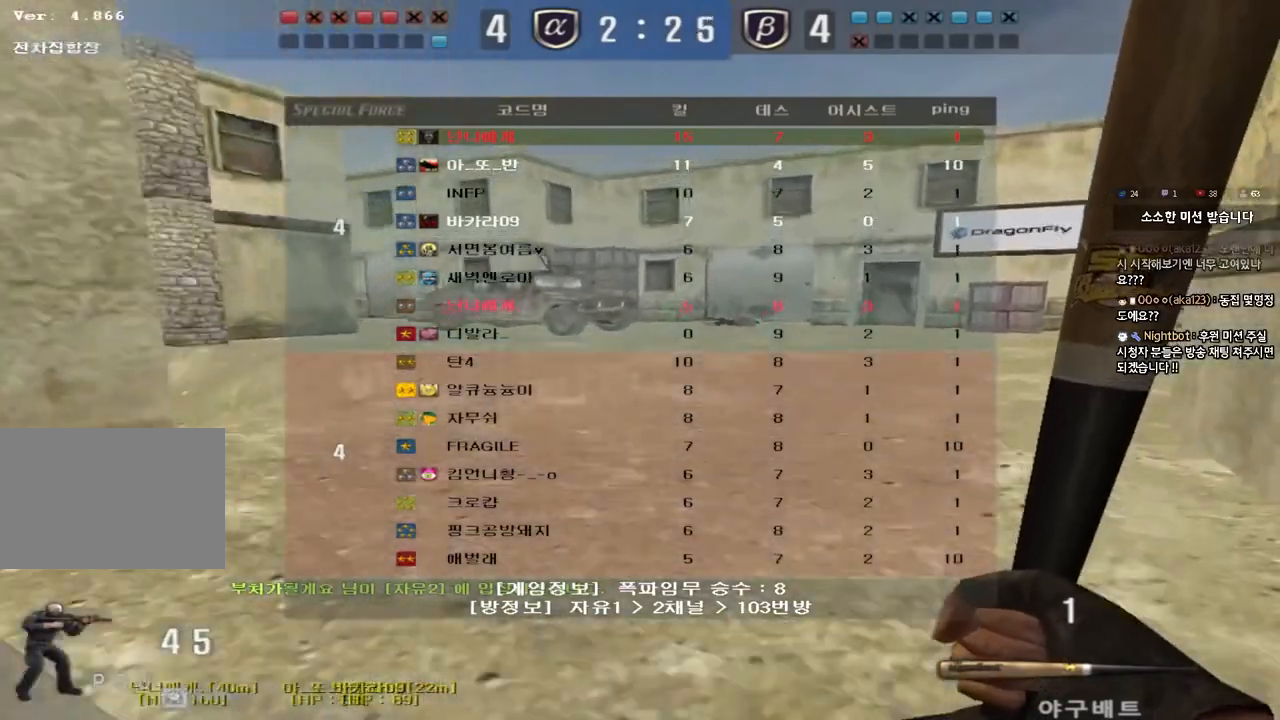
{"keys": ["a", "w"], "events": [[400, "tab", "up"], [417, "d", "up"], [483, "a", "down"]]}
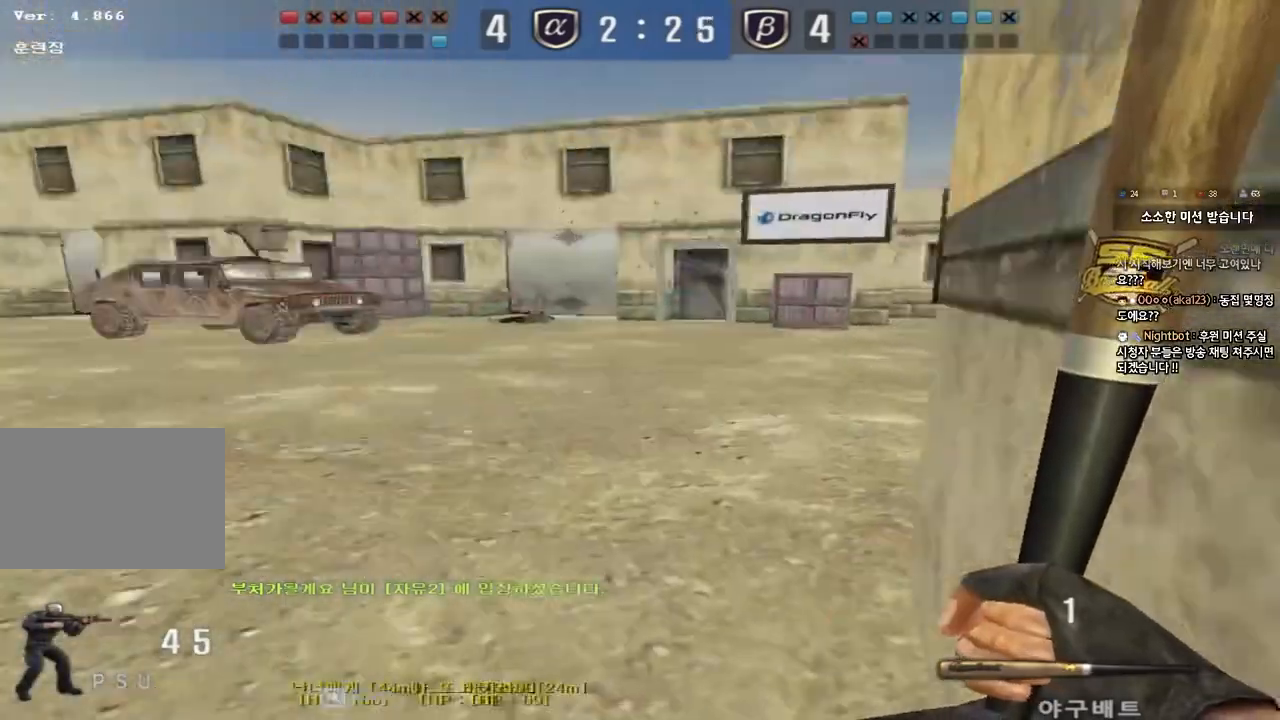
{"keys": ["d", "tab", "w"], "events": [[283, "a", "up"], [350, "d", "down"], [417, "tab", "down"]]}
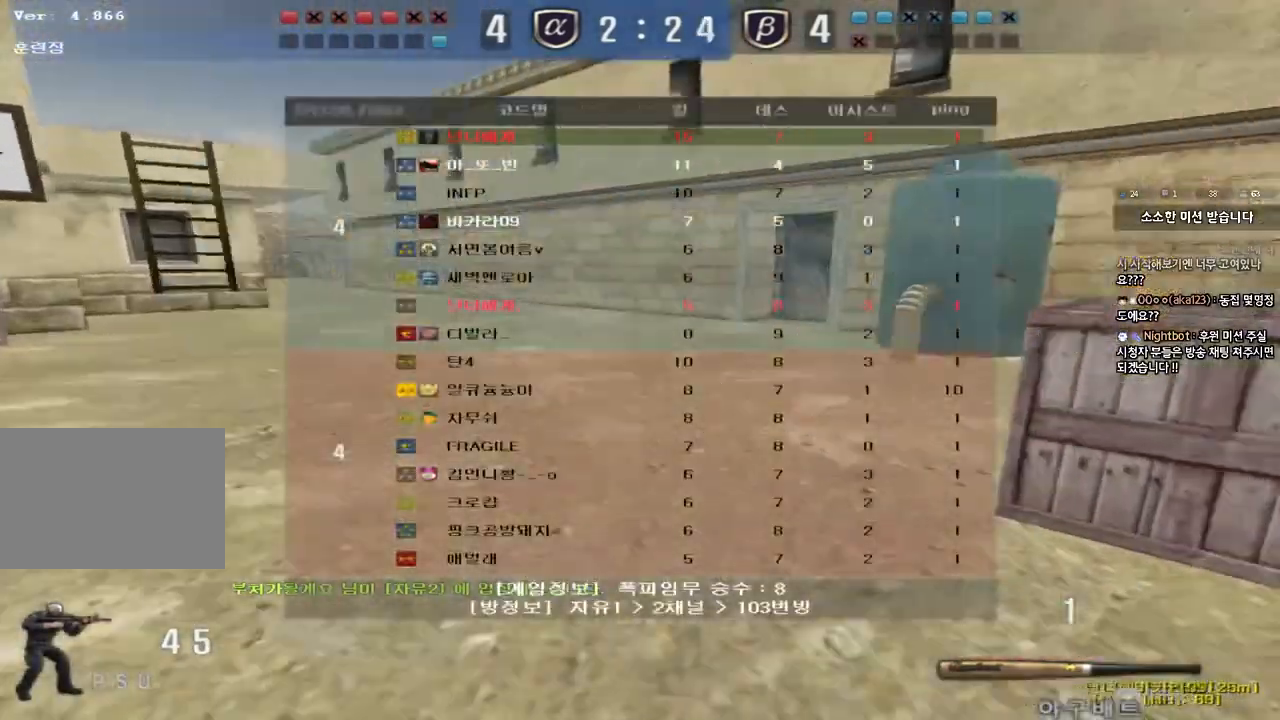
{"keys": ["tab"], "events": [[217, "ctrl", "down"], [233, "d", "up"], [233, "space", "down"], [250, "w", "up"], [367, "space", "up"], [383, "ctrl", "up"]]}
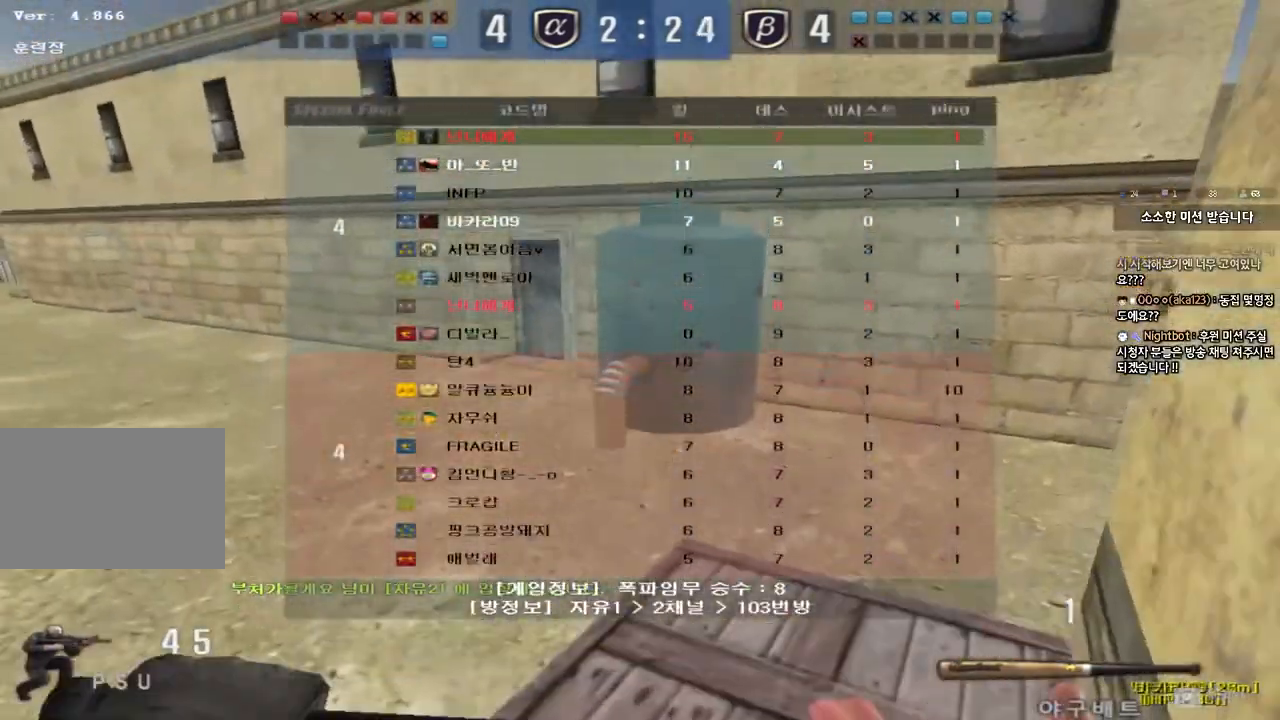
{"keys": ["d", "tab", "w"], "events": [[217, "d", "down"], [217, "w", "down"], [333, "space", "down"], [350, "ctrl", "down"], [483, "space", "up"], [500, "ctrl", "up"]]}
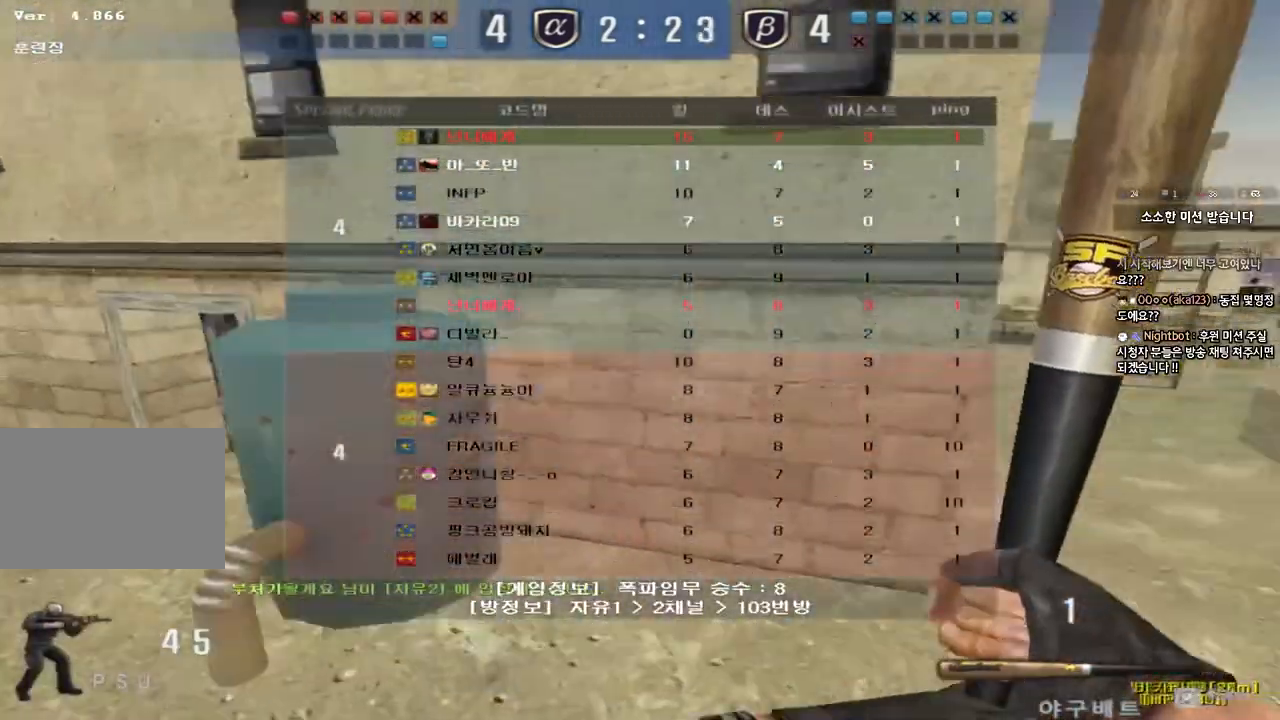
{"keys": ["tab"], "events": [[33, "d", "up"], [33, "w", "up"], [217, "tab", "up"], [267, "tab", "down"]]}
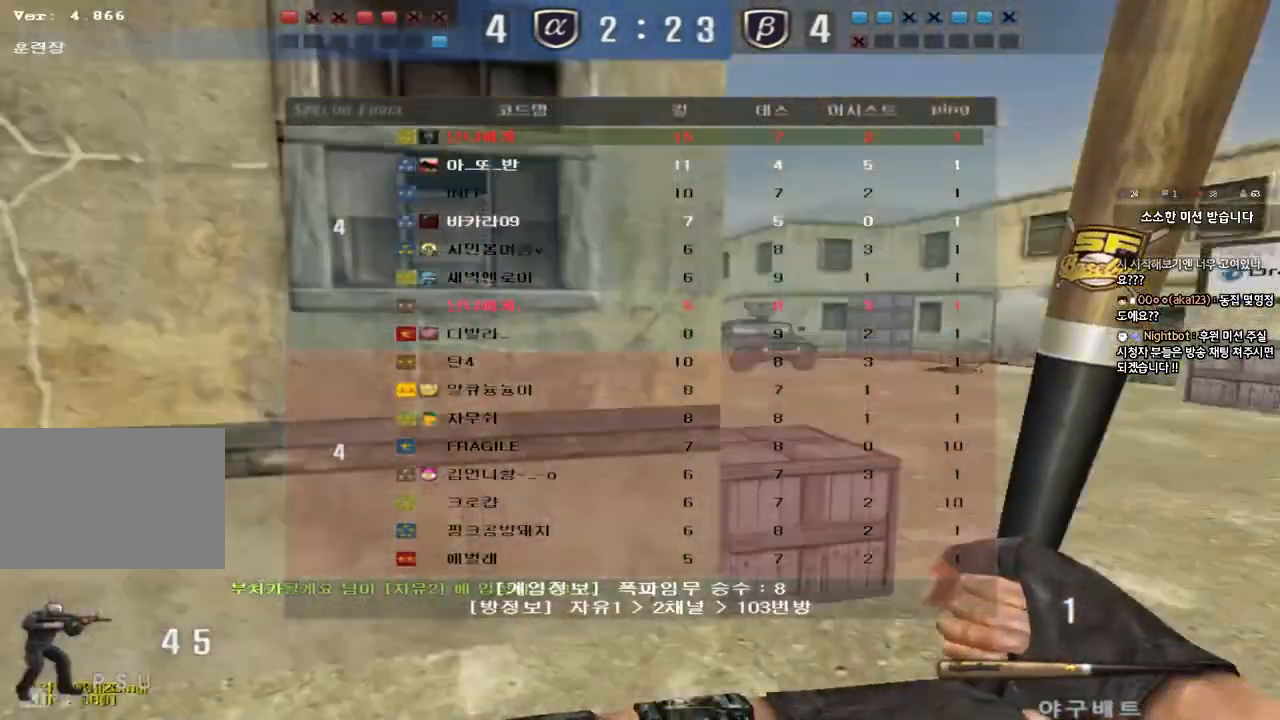
{"keys": ["d", "tab", "w"], "events": [[50, "w", "down"], [83, "d", "down"], [333, "space", "down"], [350, "ctrl", "down"], [433, "ctrl", "up"], [450, "space", "up"]]}
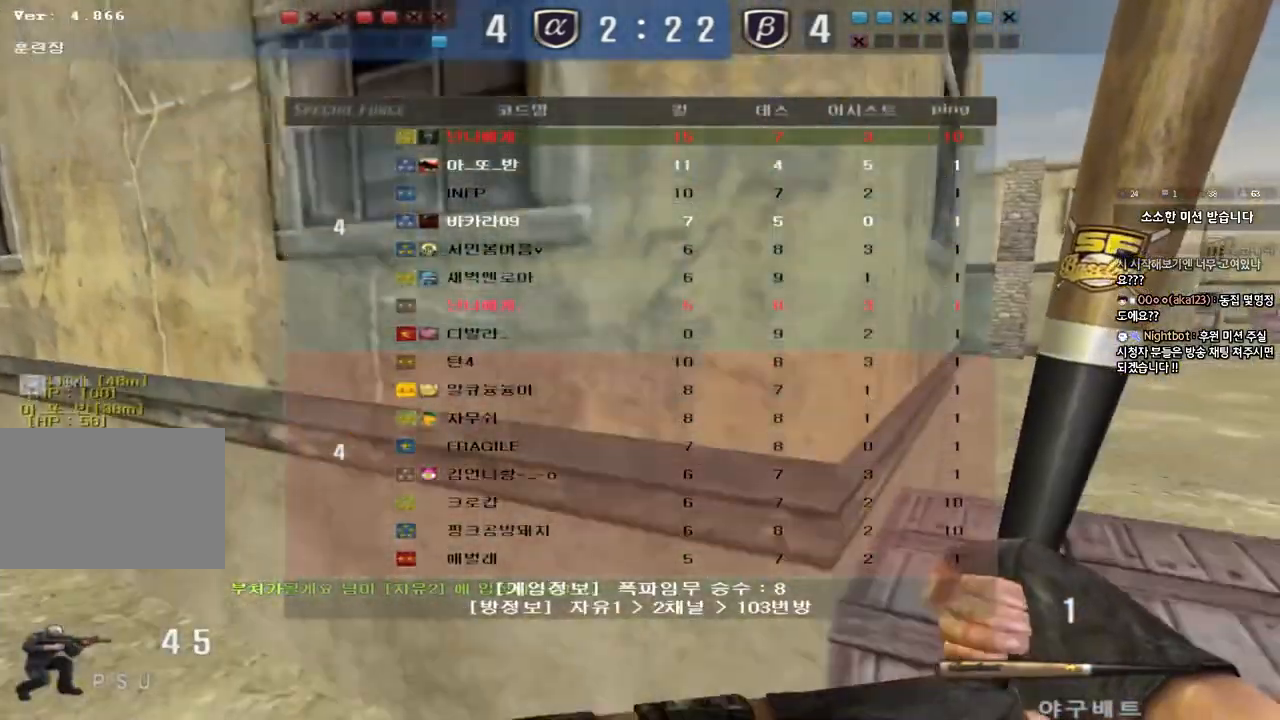
{"keys": ["ctrl", "space", "tab"], "events": [[50, "ctrl", "down"], [200, "ctrl", "up"], [400, "ctrl", "down"], [417, "d", "up"], [417, "space", "down"], [417, "w", "up"]]}
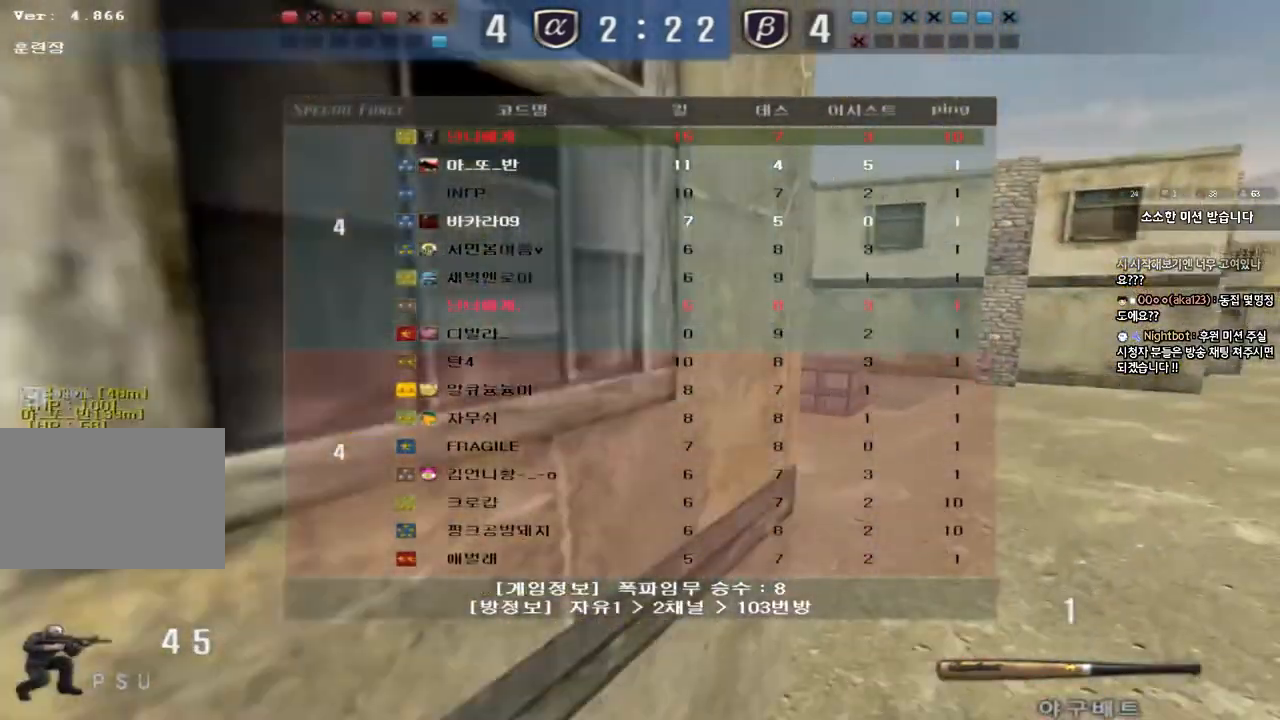
{"keys": ["tab"], "events": [[50, "space", "up"], [67, "ctrl", "up"], [233, "r", "down"], [350, "r", "up"]]}
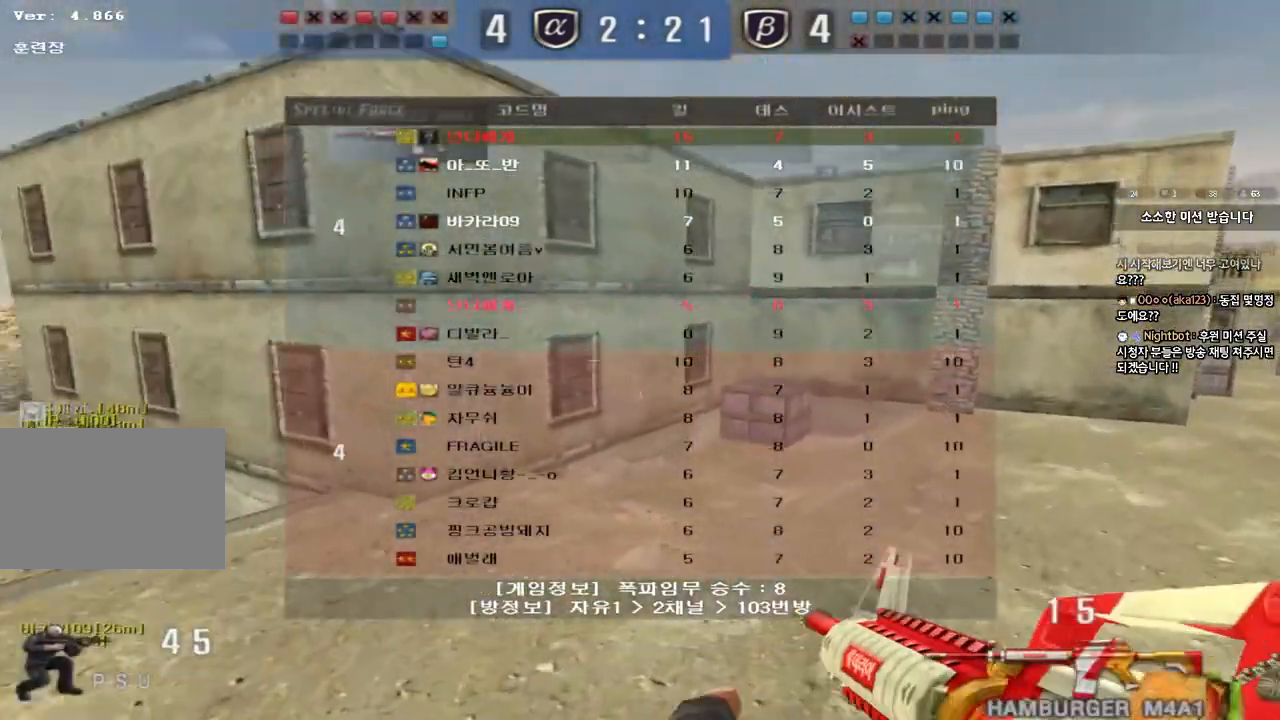
{"keys": ["tab"], "events": []}
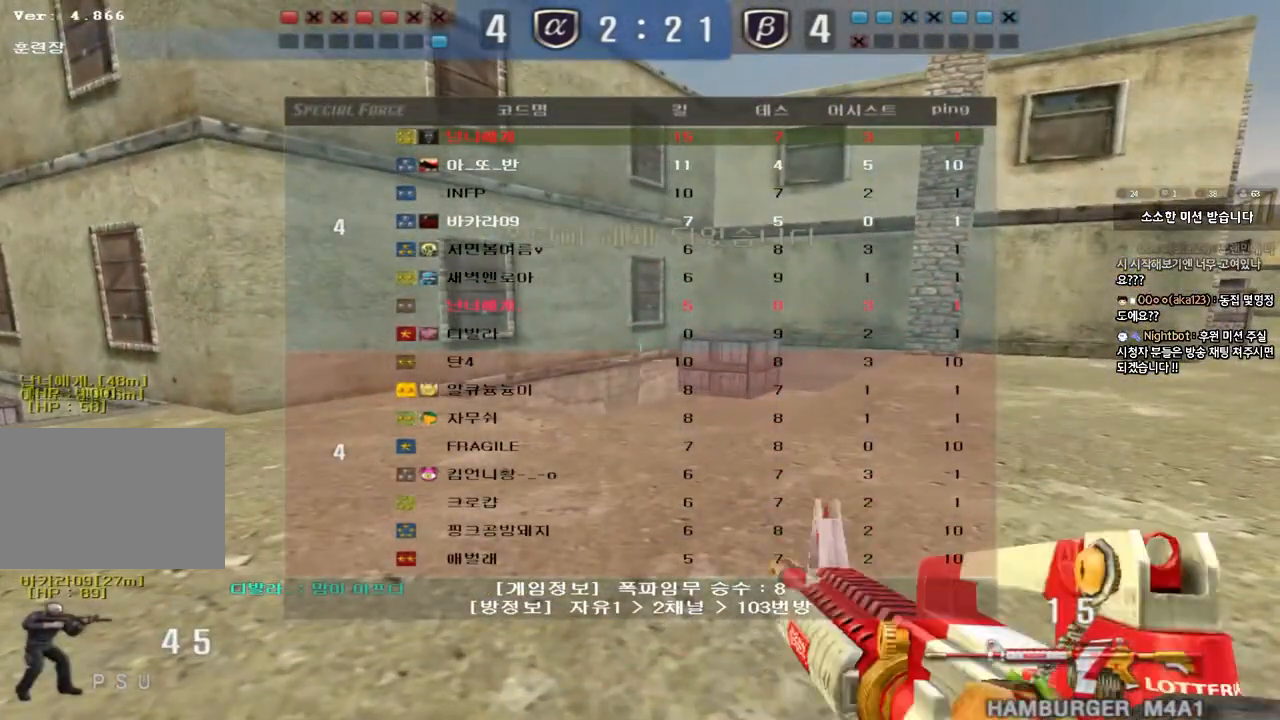
{"keys": ["tab"], "events": []}
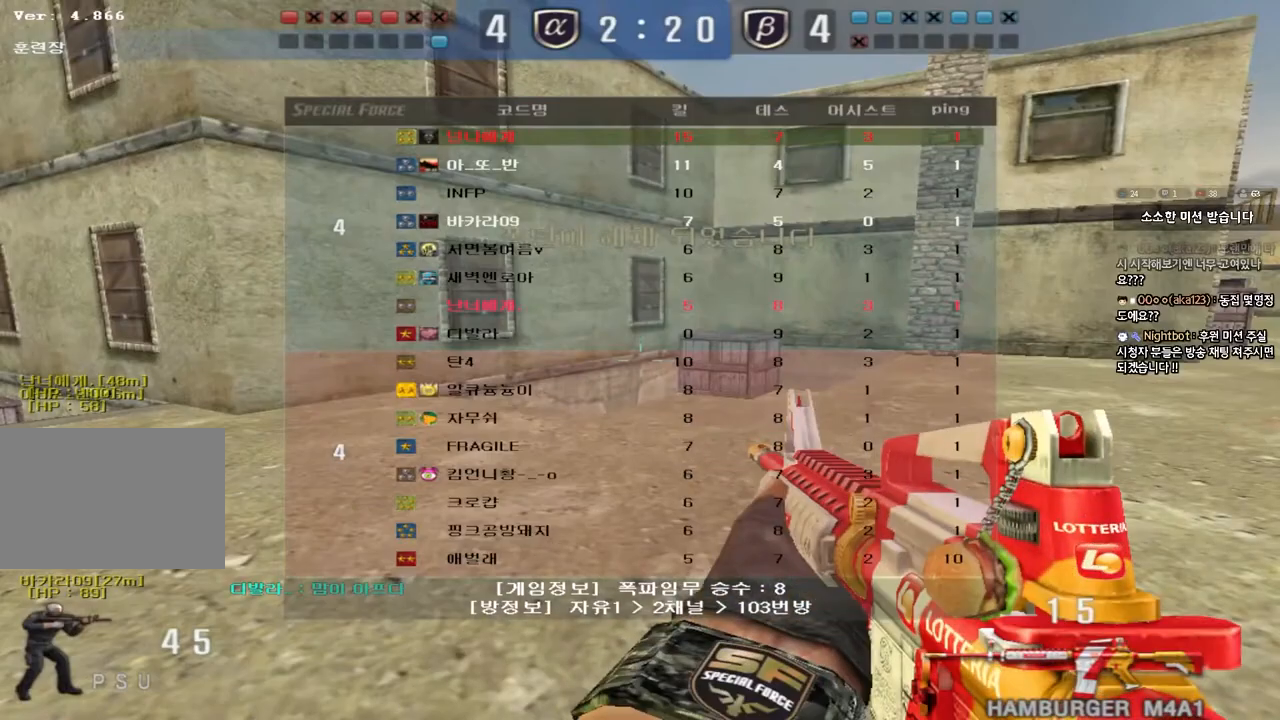
{"keys": ["ctrl", "d", "tab", "w"], "events": [[400, "ctrl", "down"], [433, "d", "down"], [433, "w", "down"]]}
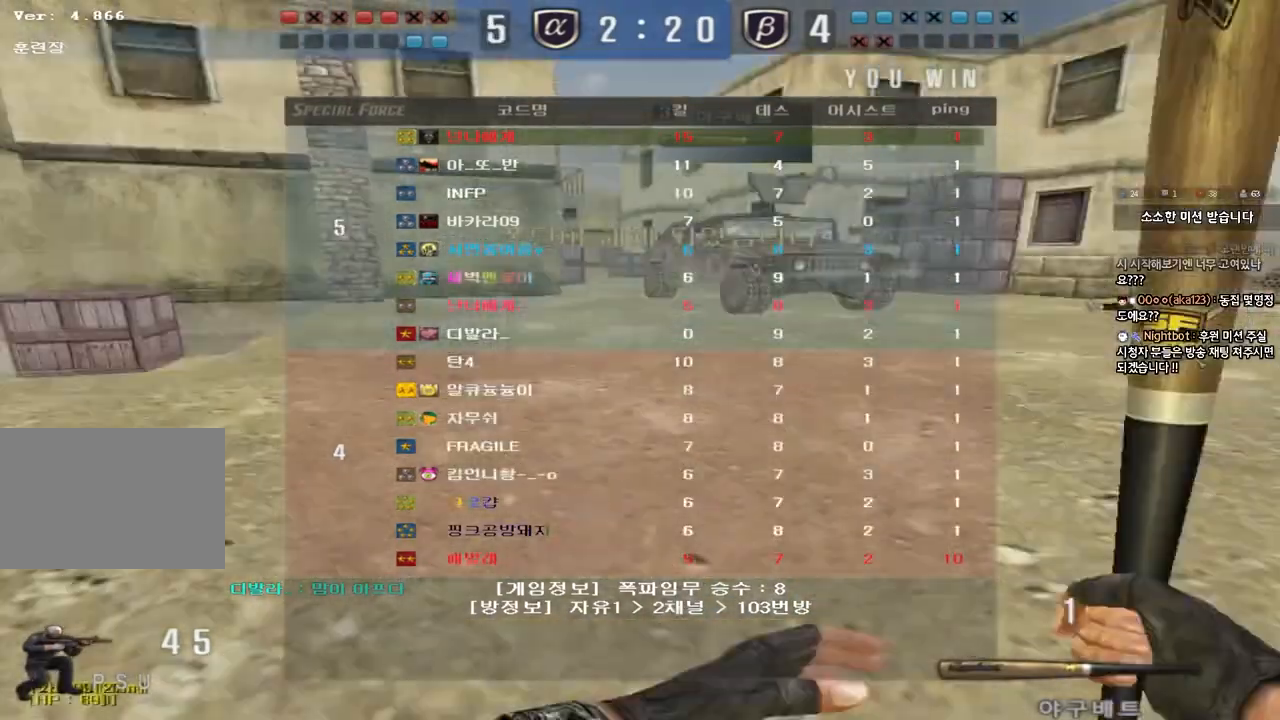
{"keys": ["d", "tab", "w"], "events": [[67, "ctrl", "up"], [267, "d", "up"], [267, "w", "up"], [283, "ctrl", "down"], [333, "w", "down"], [350, "d", "down"], [383, "ctrl", "up"]]}
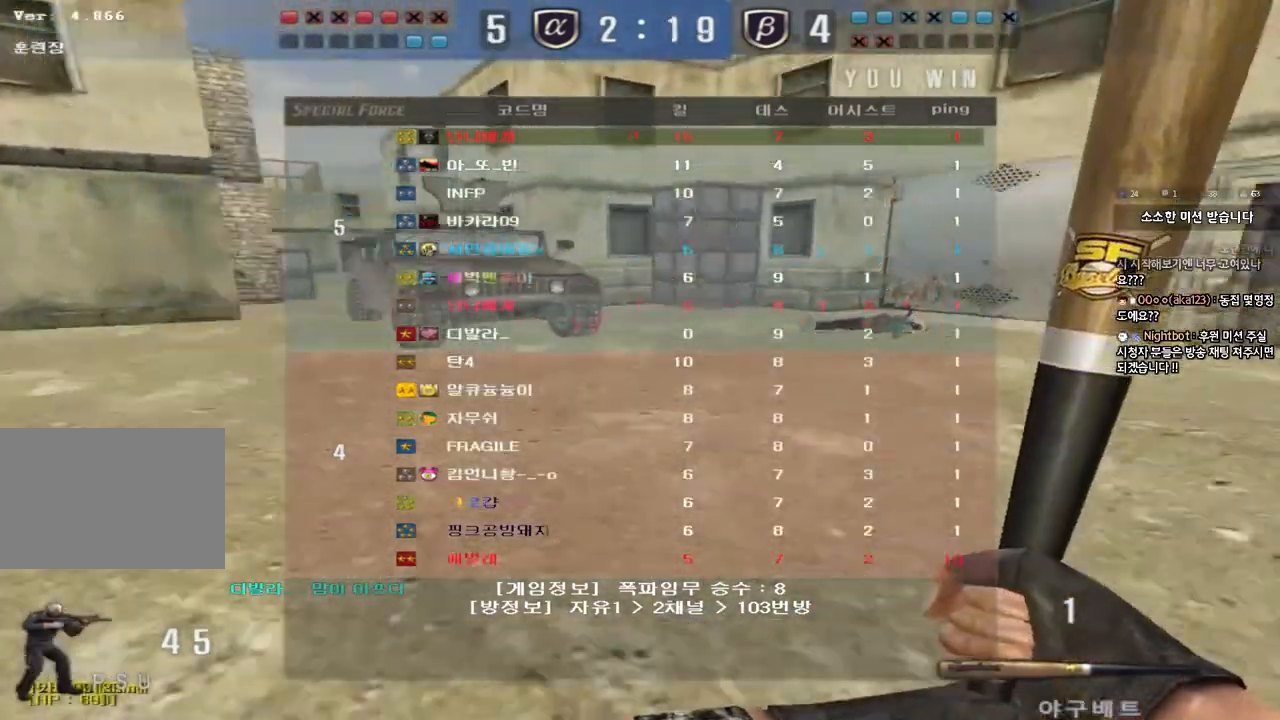
{"keys": ["ctrl", "tab"], "events": [[100, "d", "up"], [100, "w", "up"], [117, "ctrl", "down"], [200, "d", "down"], [200, "w", "down"], [233, "ctrl", "up"], [433, "d", "up"], [433, "w", "up"], [467, "ctrl", "down"]]}
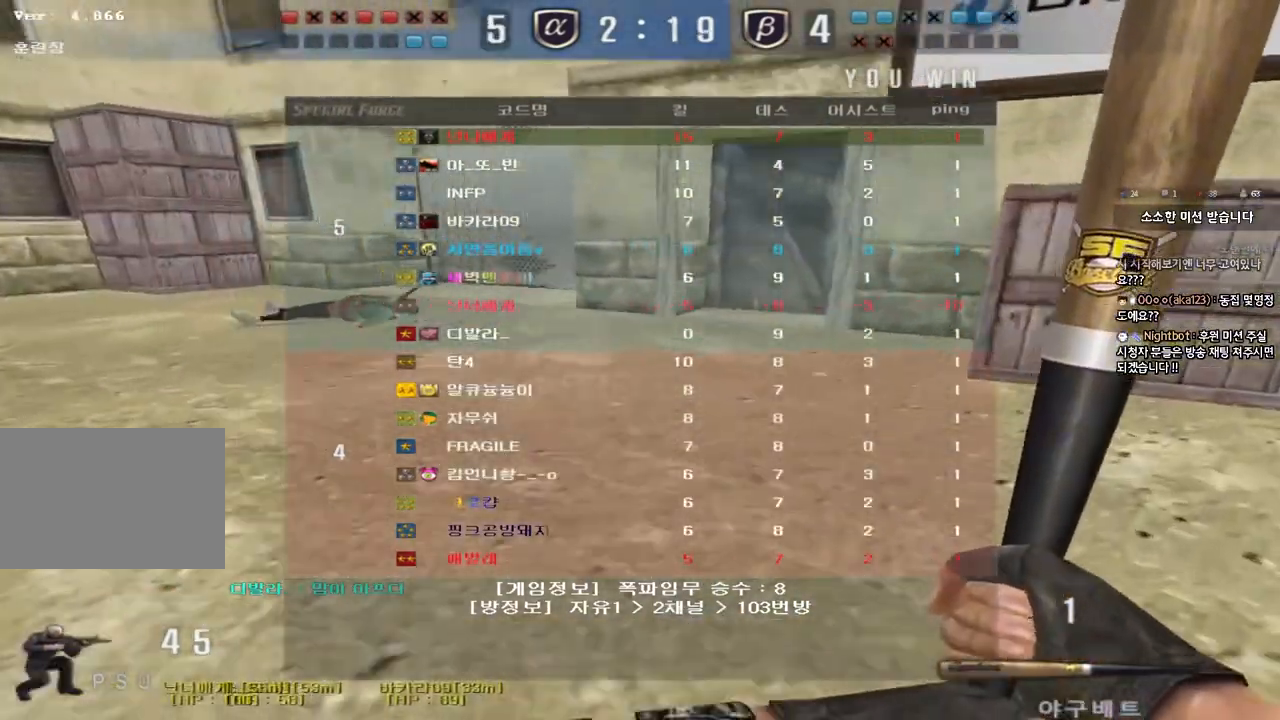
{"keys": ["d", "tab", "w"], "events": [[33, "d", "down"], [33, "w", "down"], [67, "ctrl", "up"], [267, "ctrl", "down"], [267, "d", "up"], [267, "w", "up"], [350, "w", "down"], [367, "d", "down"], [383, "ctrl", "up"]]}
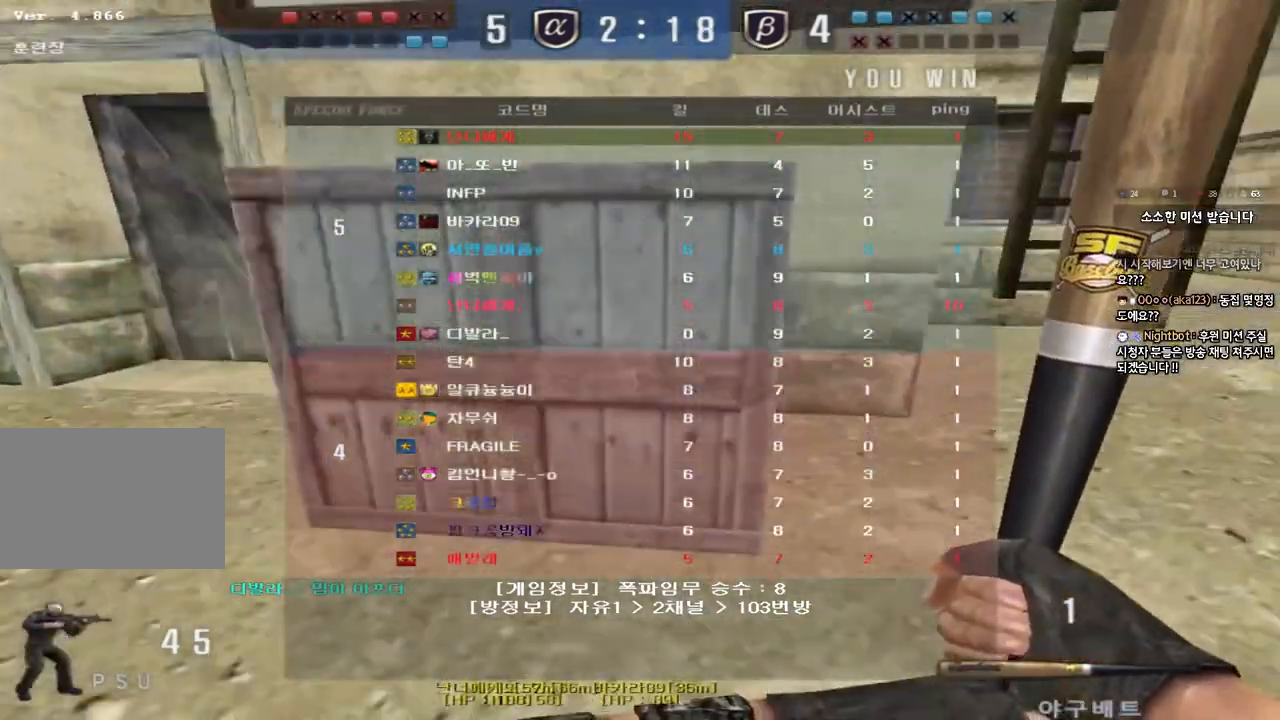
{"keys": ["d", "tab", "w"], "events": [[100, "ctrl", "down"], [100, "d", "up"], [100, "w", "up"], [167, "w", "down"], [183, "d", "down"], [200, "ctrl", "up"], [383, "d", "up"], [400, "w", "up"], [417, "ctrl", "down"], [433, "w", "down"], [450, "ctrl", "up"], [467, "d", "down"]]}
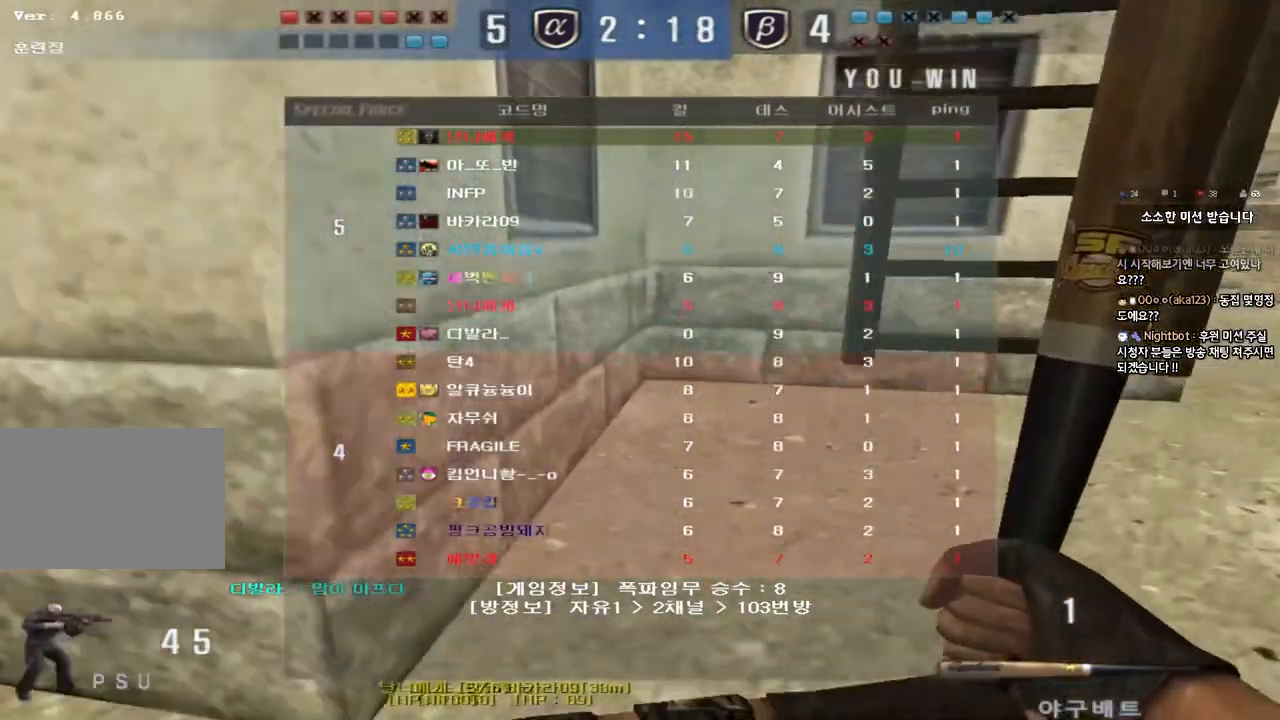
{"keys": ["tab", "w"], "events": [[117, "d", "up"], [200, "space", "down"], [317, "space", "up"]]}
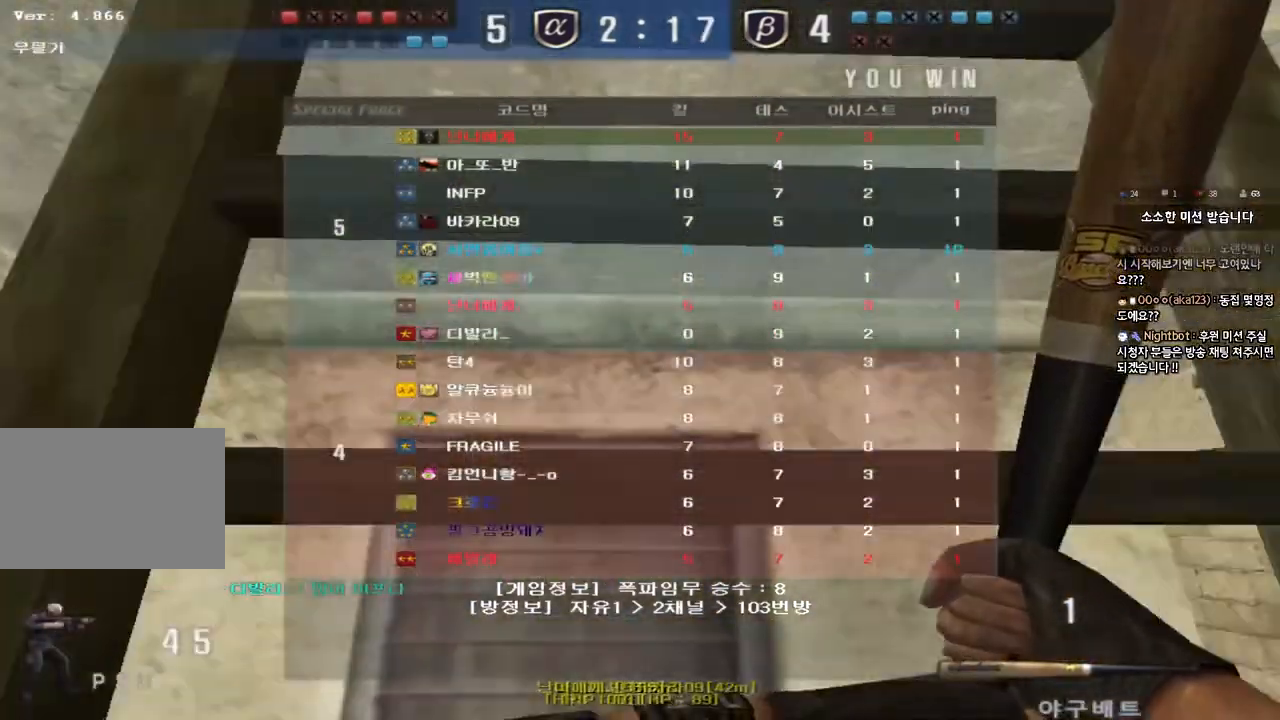
{"keys": ["w"], "events": [[200, "tab", "up"]]}
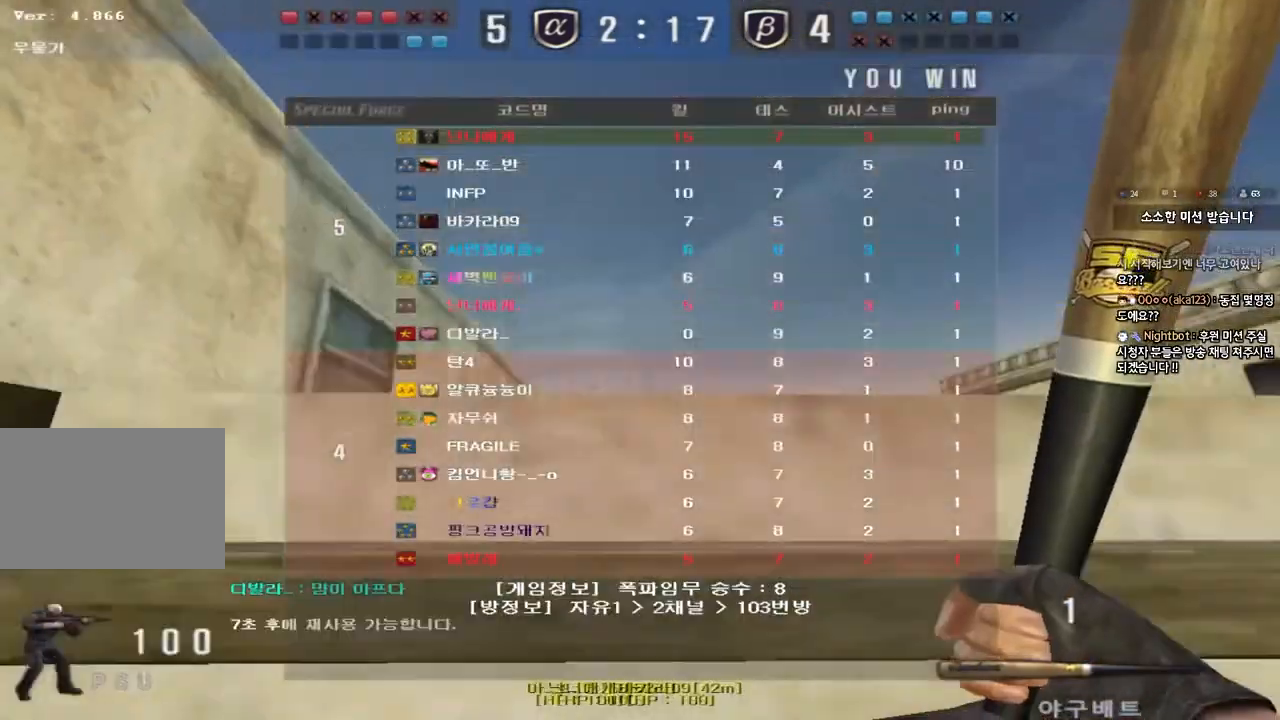
{"keys": [], "events": [[267, "ctrl", "down"], [267, "w", "up"], [283, "space", "down"], [400, "ctrl", "up"], [400, "space", "up"]]}
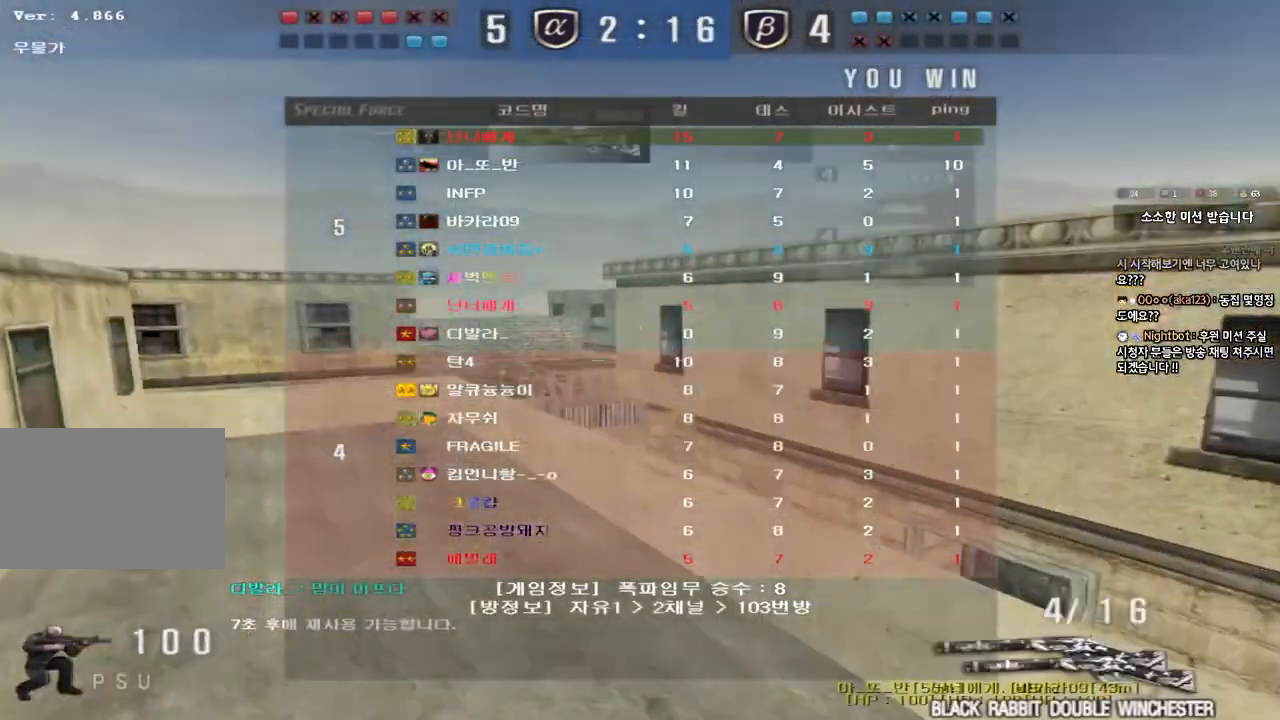
{"keys": ["a", "w"], "events": [[233, "a", "down"], [233, "w", "down"]]}
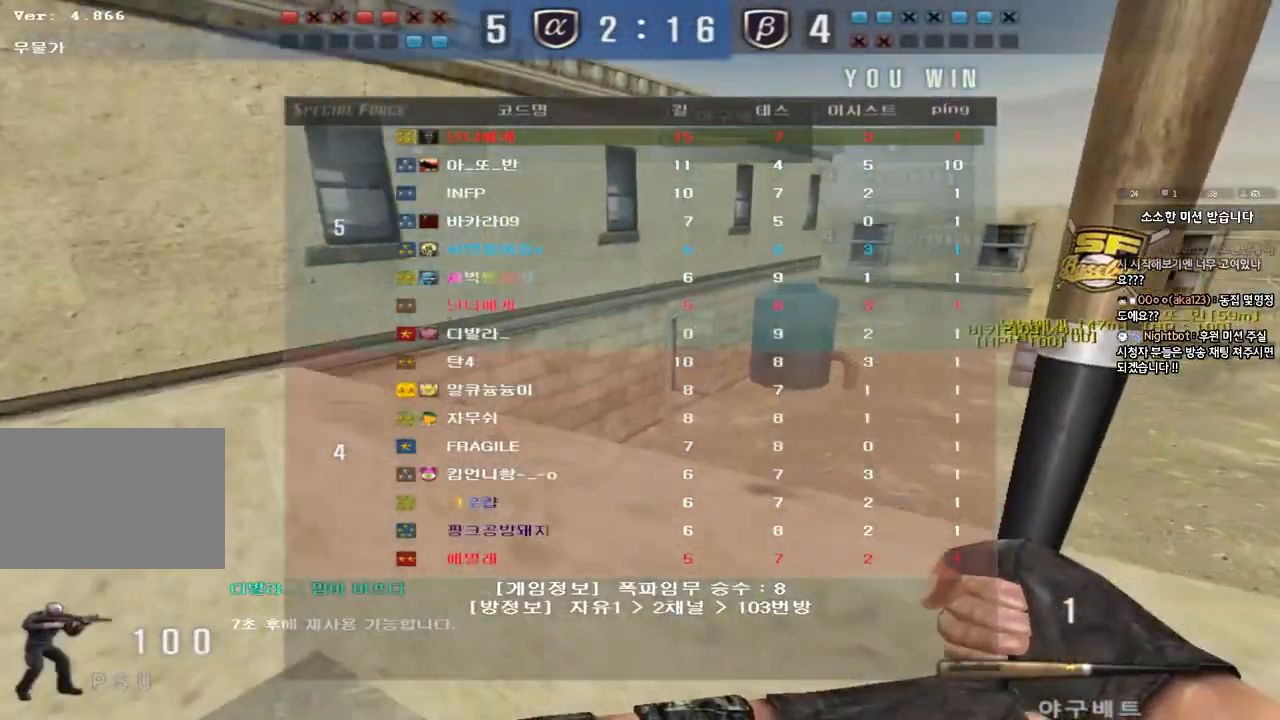
{"keys": ["a", "w"], "events": []}